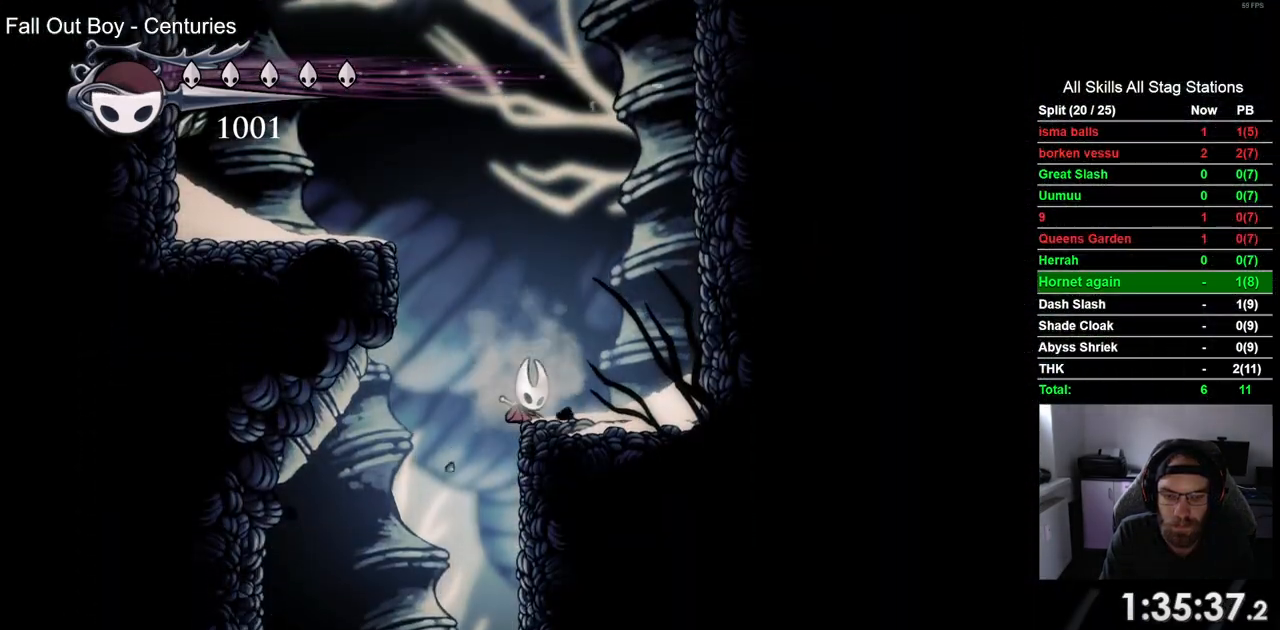
Gameplay with a controller (PlayStation layout); each line is a JSON object with the inputs held at the frame after it. "events" lists button and stick changes between this image and that frame as [ms after this image, input, new state], when the widget could be followed in between.
{"buttons": [], "left_stick": "center", "right_stick": "center", "events": [[400, "DPAD_LEFT", "up"]]}
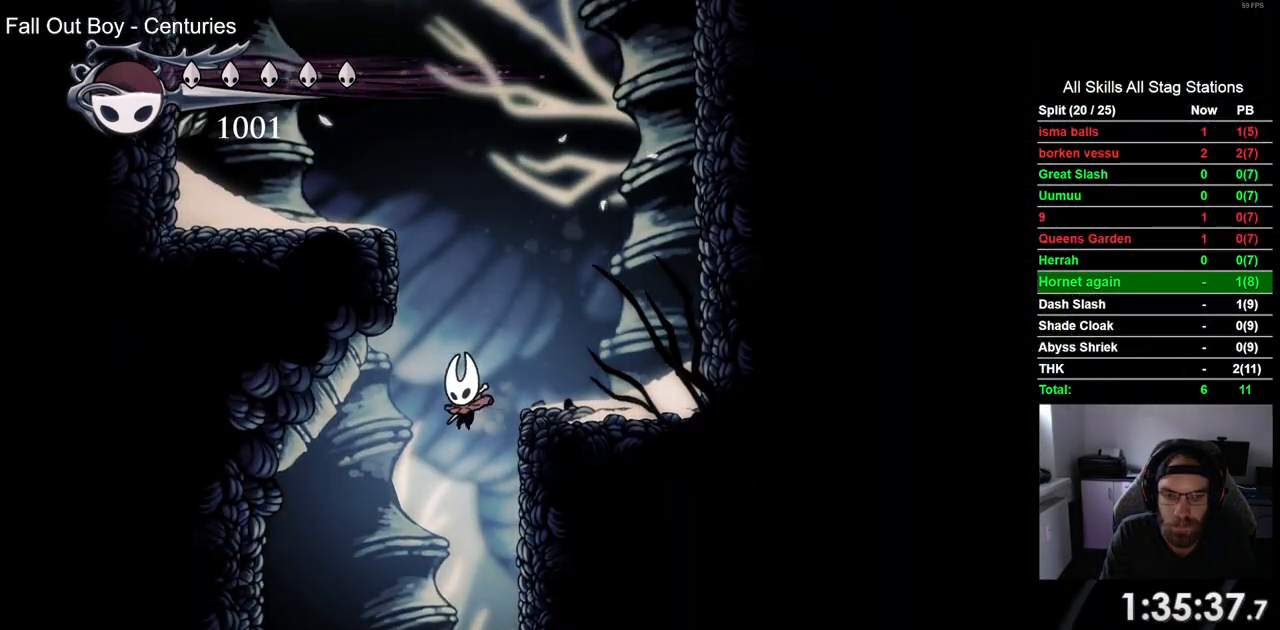
{"buttons": [], "left_stick": "center", "right_stick": "center", "events": []}
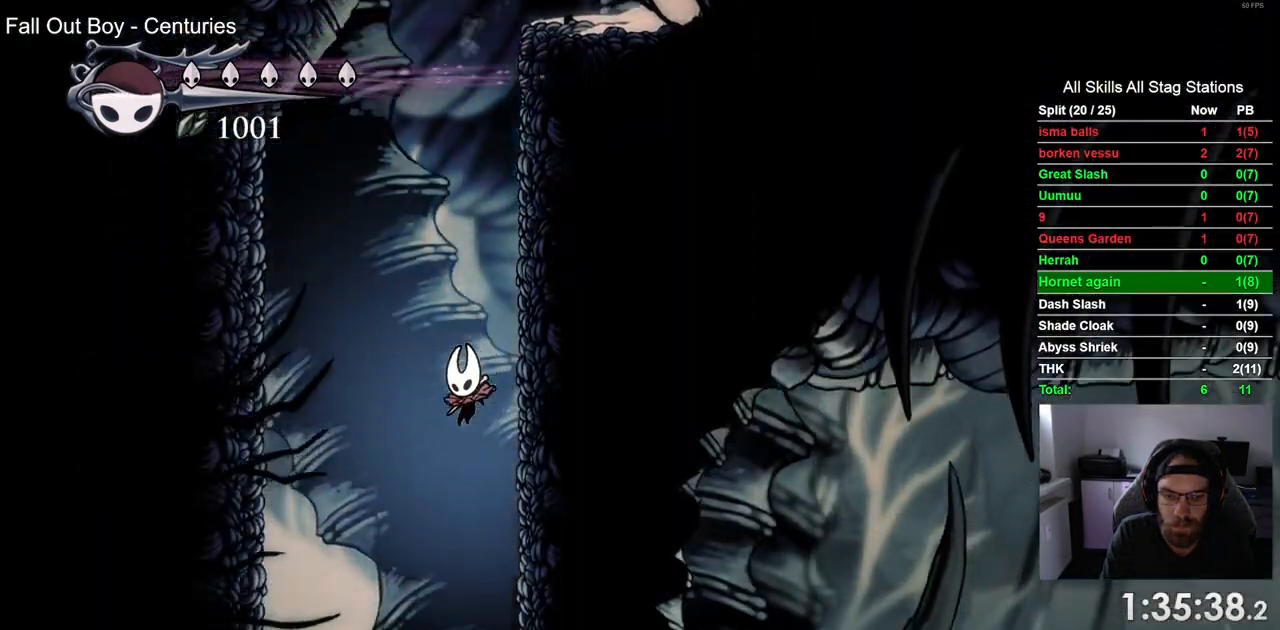
{"buttons": ["DPAD_RIGHT"], "left_stick": "center", "right_stick": "center", "events": [[117, "DPAD_RIGHT", "down"]]}
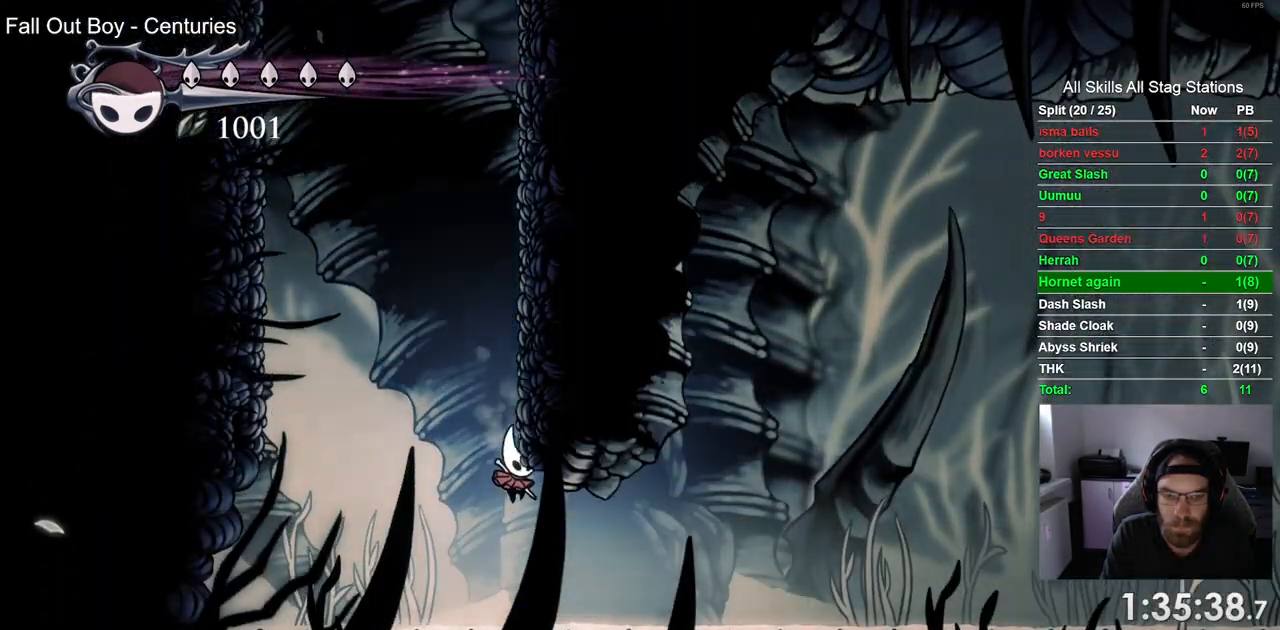
{"buttons": ["DPAD_RIGHT"], "left_stick": "center", "right_stick": "center", "events": [[233, "R2", "down"], [433, "R2", "up"]]}
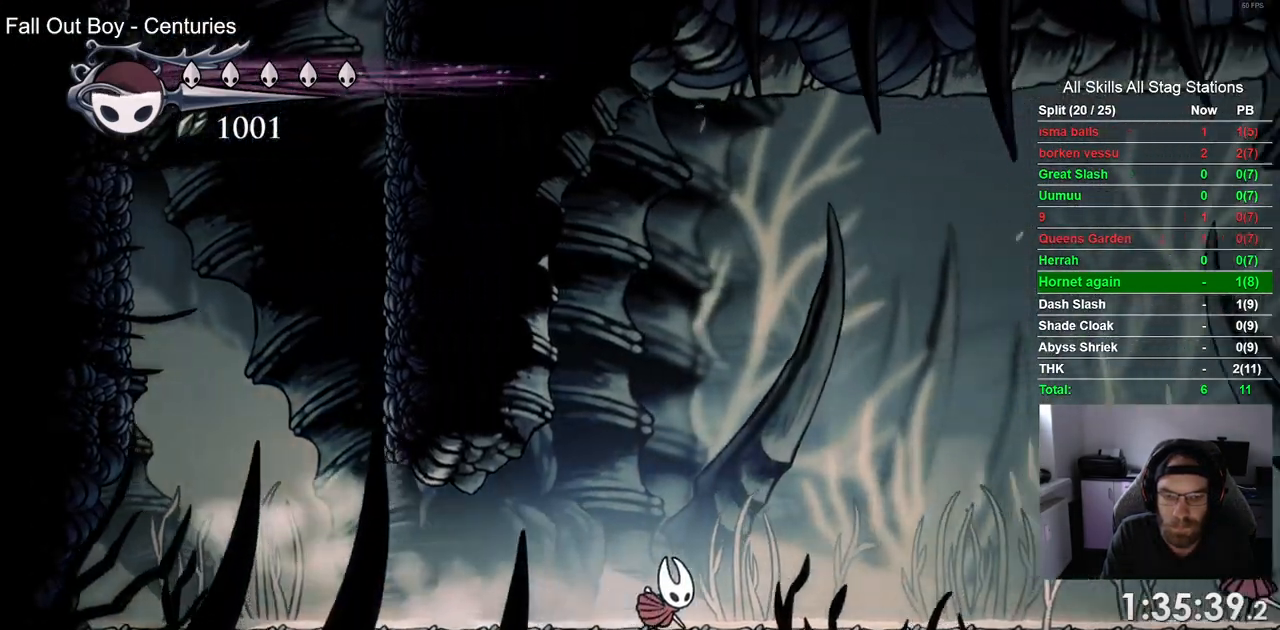
{"buttons": ["DPAD_RIGHT"], "left_stick": "center", "right_stick": "center", "events": [[250, "R2", "down"], [450, "R2", "up"]]}
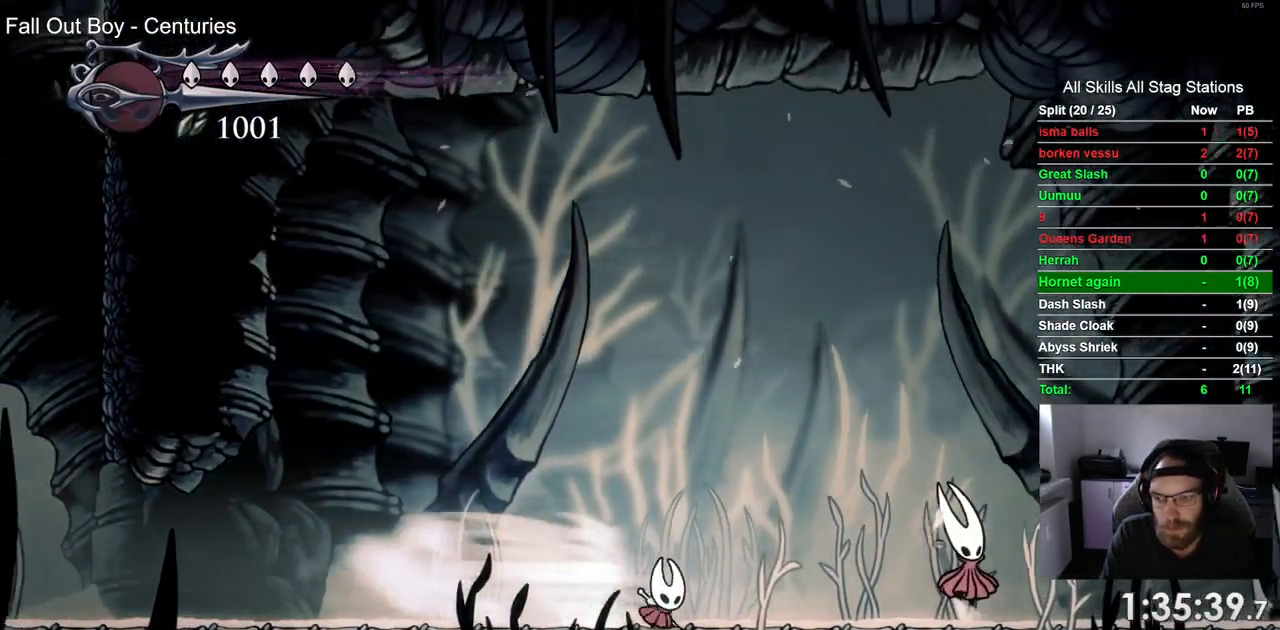
{"buttons": ["CROSS"], "left_stick": "center", "right_stick": "center", "events": [[433, "CROSS", "down"], [467, "DPAD_RIGHT", "up"]]}
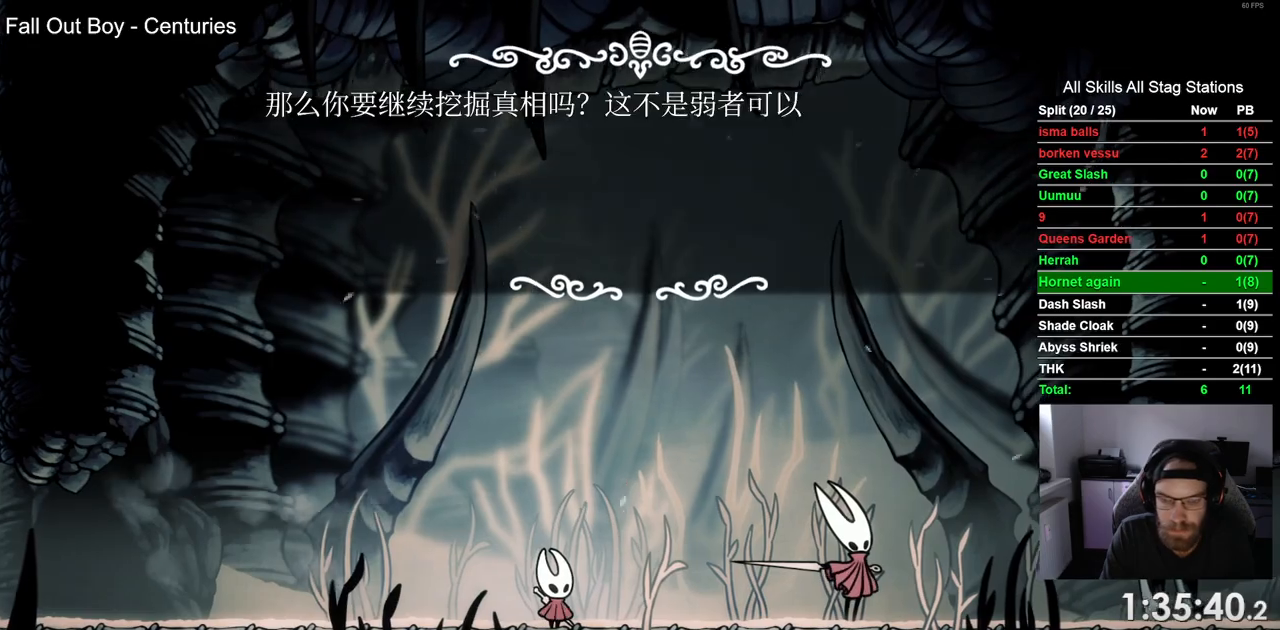
{"buttons": [], "left_stick": "center", "right_stick": "center", "events": [[83, "CROSS", "up"], [183, "CROSS", "down"], [267, "CROSS", "up"], [367, "CROSS", "down"], [450, "CROSS", "up"]]}
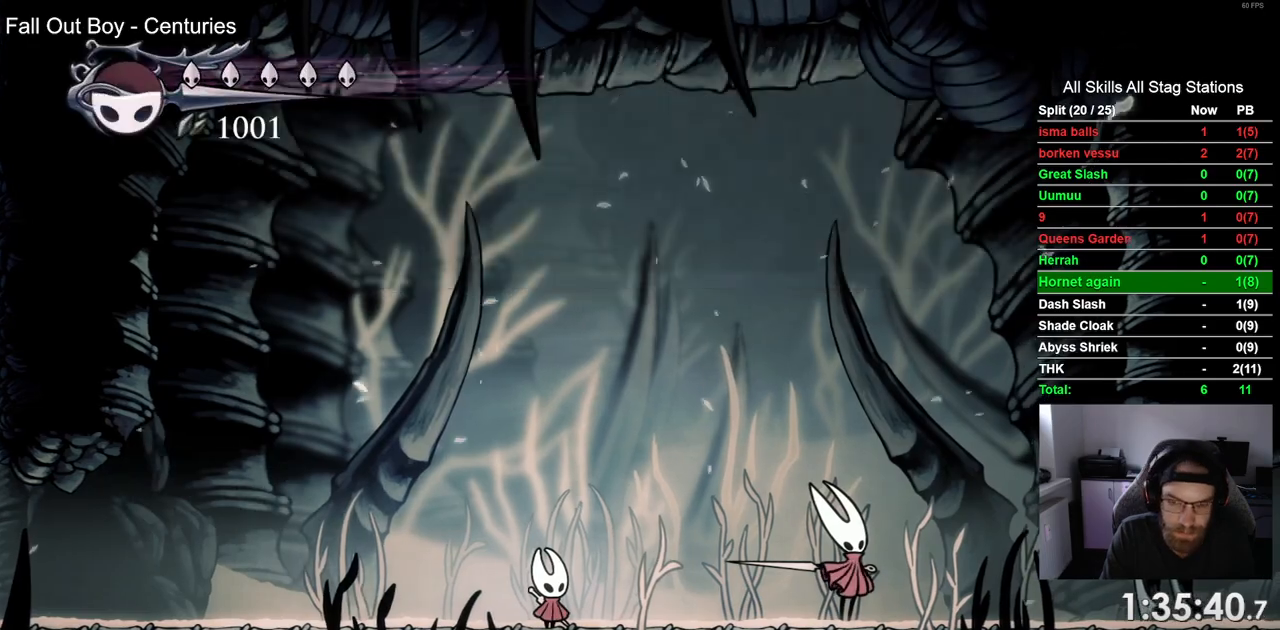
{"buttons": ["CROSS"], "left_stick": "center", "right_stick": "center", "events": [[33, "CROSS", "down"], [150, "CROSS", "up"], [217, "CROSS", "down"], [317, "CROSS", "up"], [400, "CROSS", "down"]]}
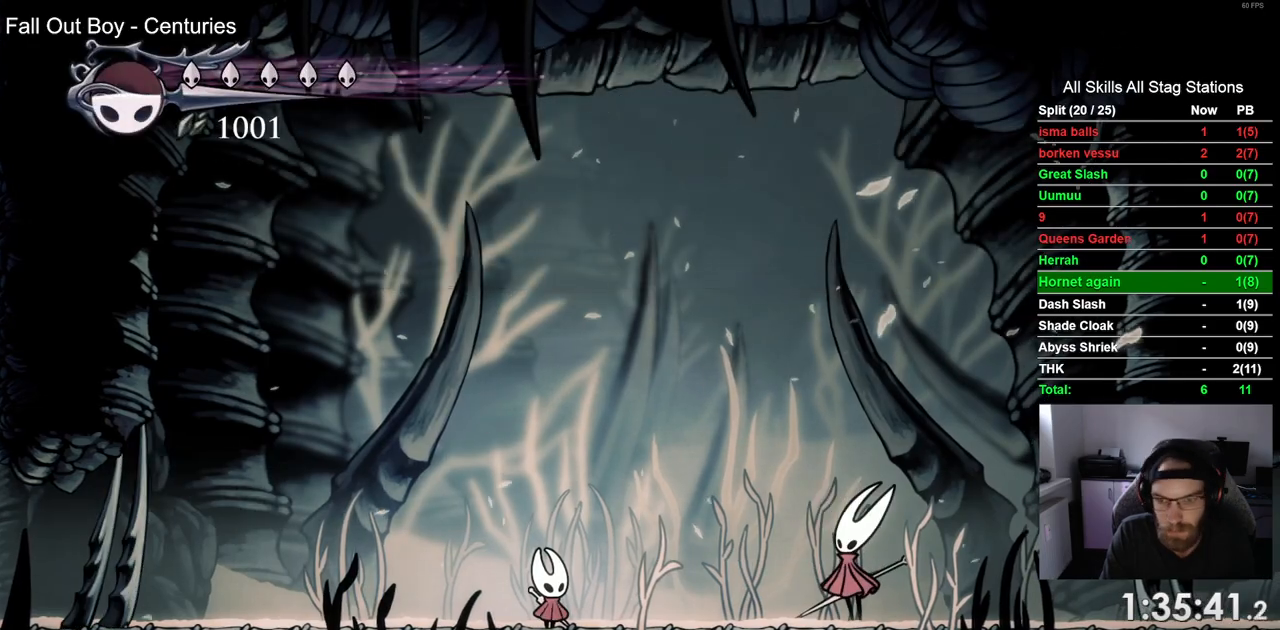
{"buttons": ["CROSS"], "left_stick": "center", "right_stick": "center", "events": [[17, "CROSS", "up"], [83, "CROSS", "down"], [167, "CROSS", "up"], [267, "CROSS", "down"], [383, "CROSS", "up"], [483, "CROSS", "down"]]}
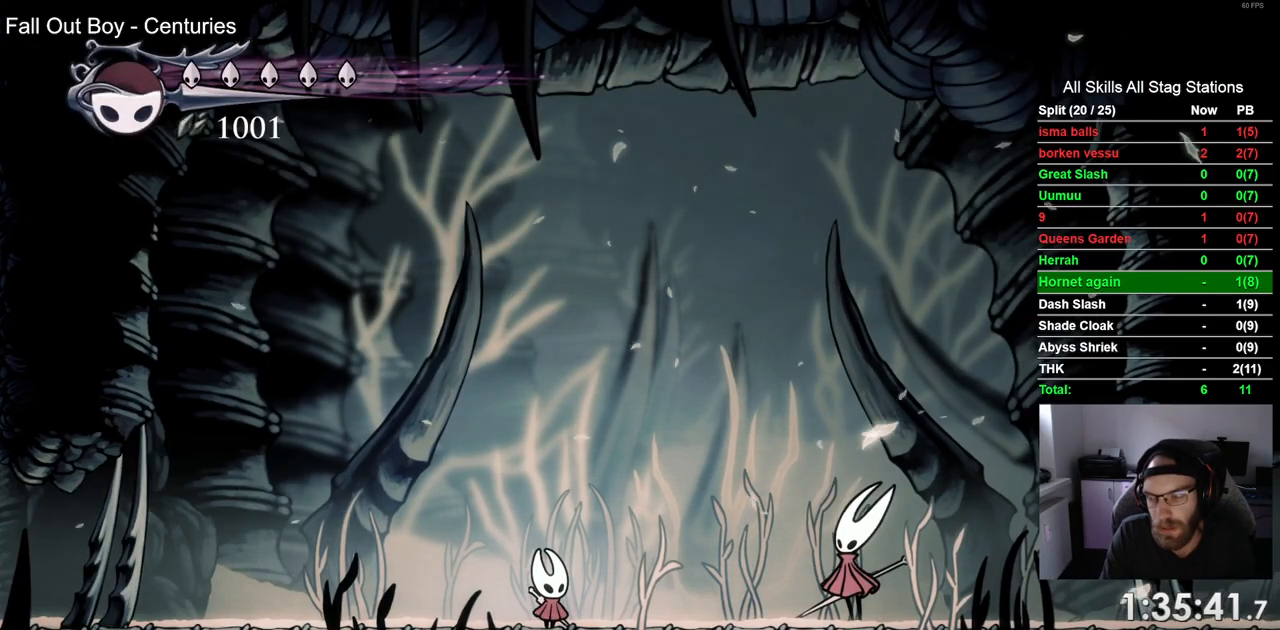
{"buttons": ["CROSS"], "left_stick": "center", "right_stick": "center", "events": [[83, "CROSS", "up"], [200, "CROSS", "down"], [317, "CROSS", "up"], [433, "CROSS", "down"]]}
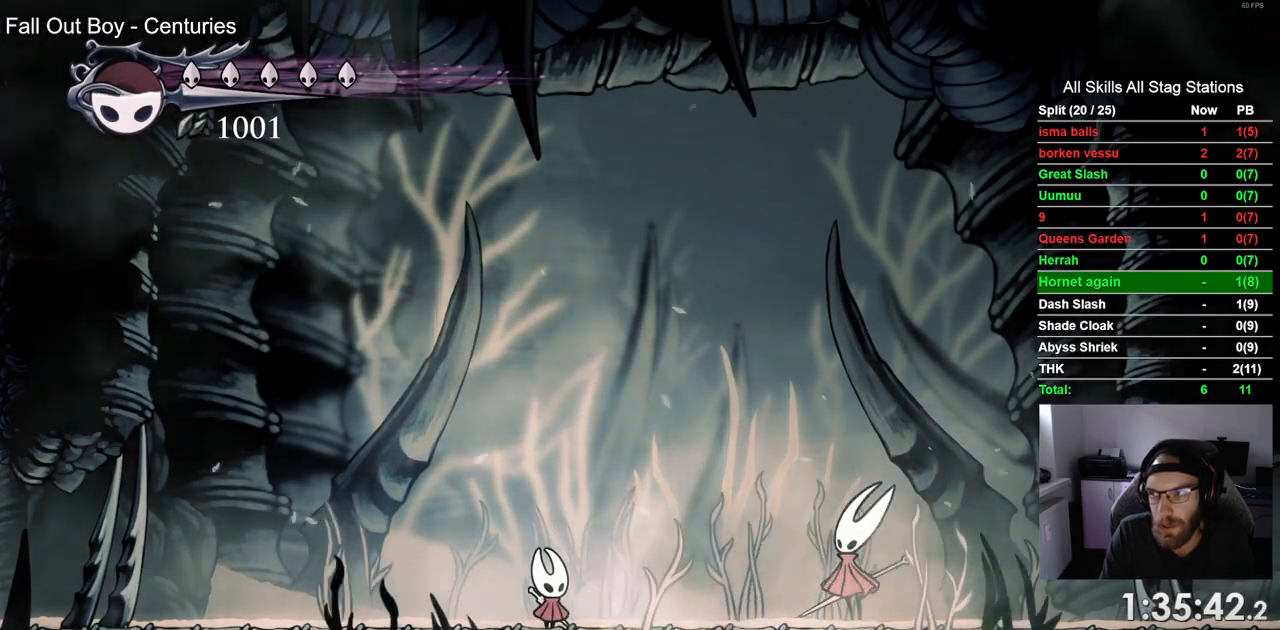
{"buttons": [], "left_stick": "center", "right_stick": "center", "events": [[33, "CROSS", "up"], [150, "CROSS", "down"], [250, "CROSS", "up"], [350, "CROSS", "down"], [450, "CROSS", "up"]]}
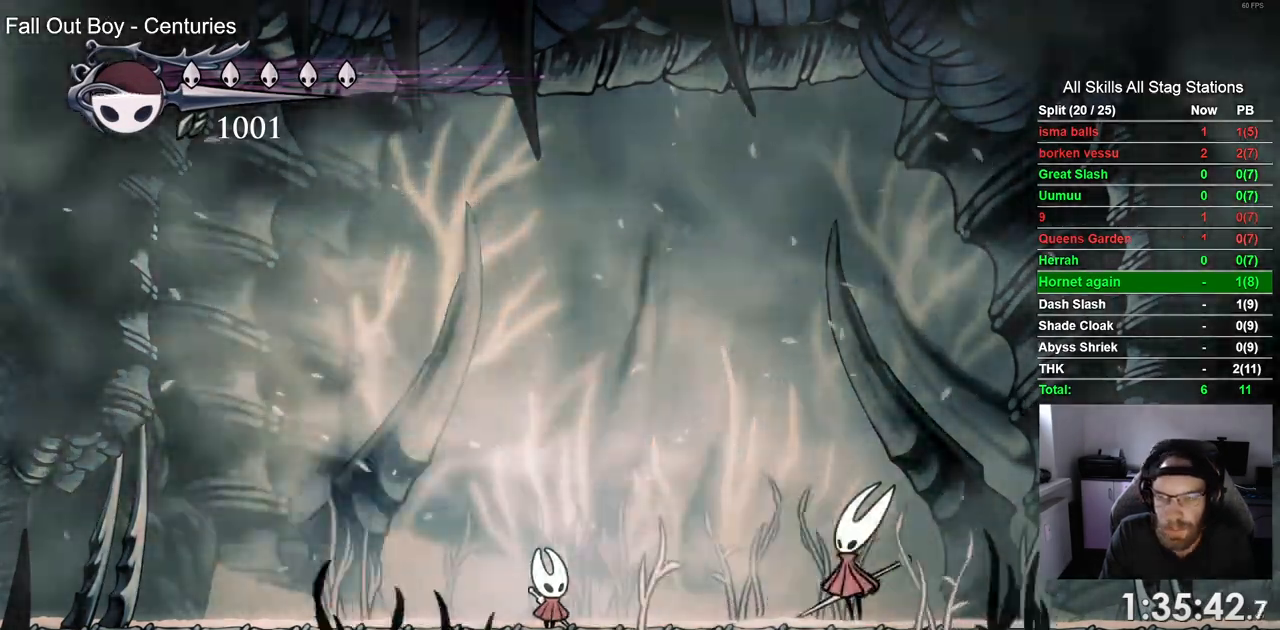
{"buttons": ["CROSS"], "left_stick": "center", "right_stick": "center", "events": [[50, "CROSS", "down"], [133, "CROSS", "up"], [233, "CROSS", "down"], [317, "CROSS", "up"], [417, "CROSS", "down"]]}
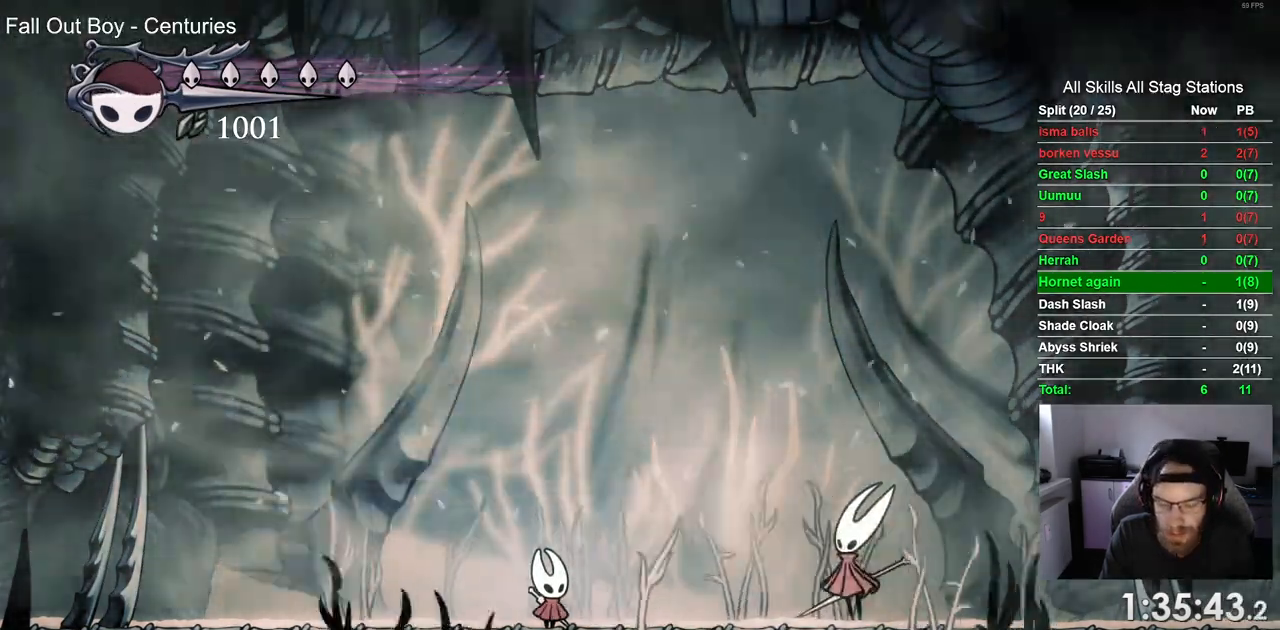
{"buttons": ["CROSS"], "left_stick": "center", "right_stick": "center", "events": [[17, "CROSS", "up"], [100, "CROSS", "down"], [200, "CROSS", "up"], [283, "CROSS", "down"], [400, "CROSS", "up"], [483, "CROSS", "down"]]}
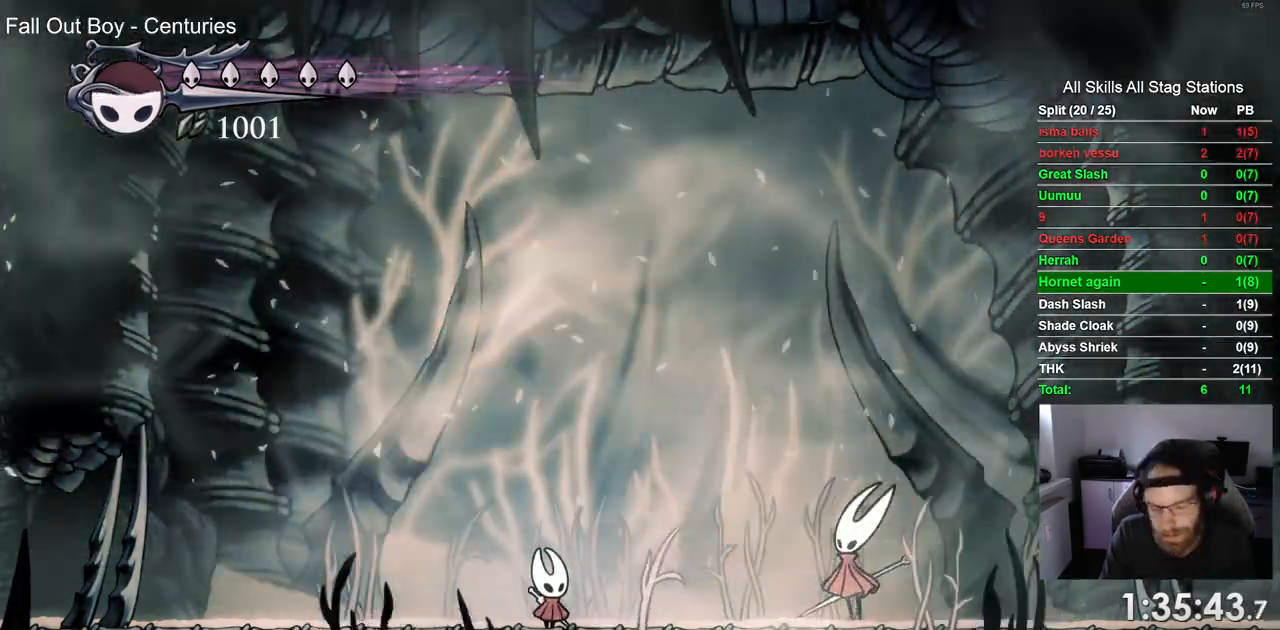
{"buttons": [], "left_stick": "center", "right_stick": "center", "events": [[100, "CROSS", "up"], [150, "CROSS", "down"], [267, "CROSS", "up"], [267, "R2", "down"], [333, "R2", "up"], [350, "CROSS", "down"], [483, "CROSS", "up"]]}
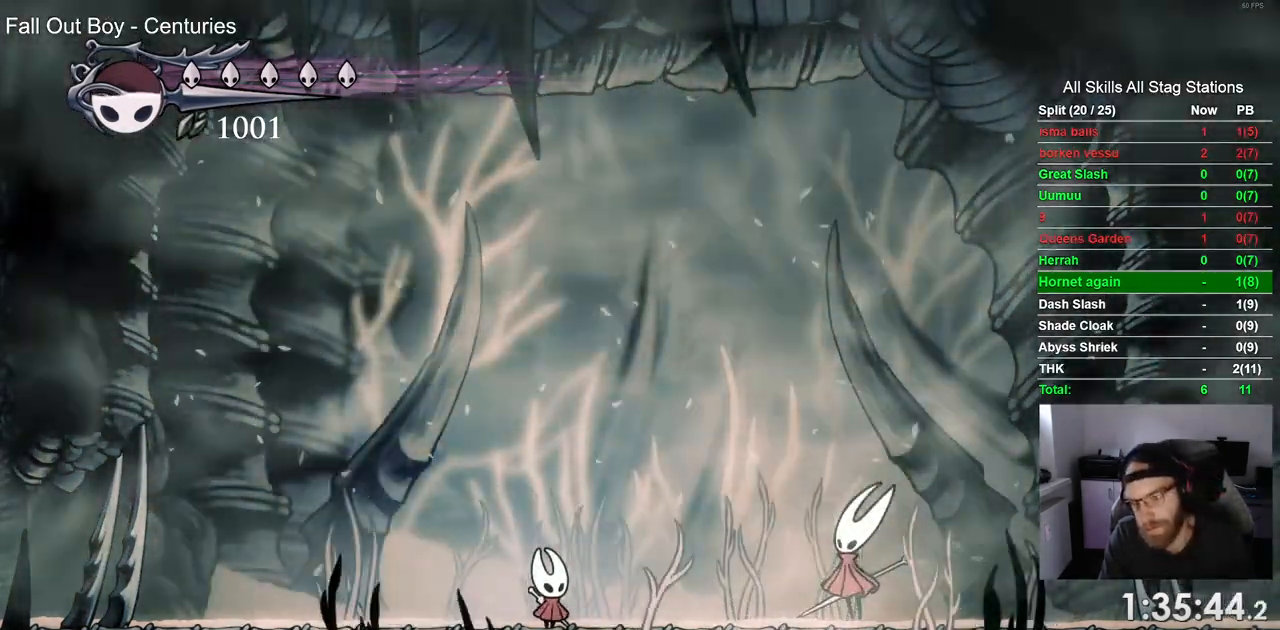
{"buttons": ["CROSS"], "left_stick": "center", "right_stick": "center", "events": [[50, "CROSS", "down"], [167, "CROSS", "up"], [250, "CROSS", "down"], [350, "CROSS", "up"], [450, "CROSS", "down"]]}
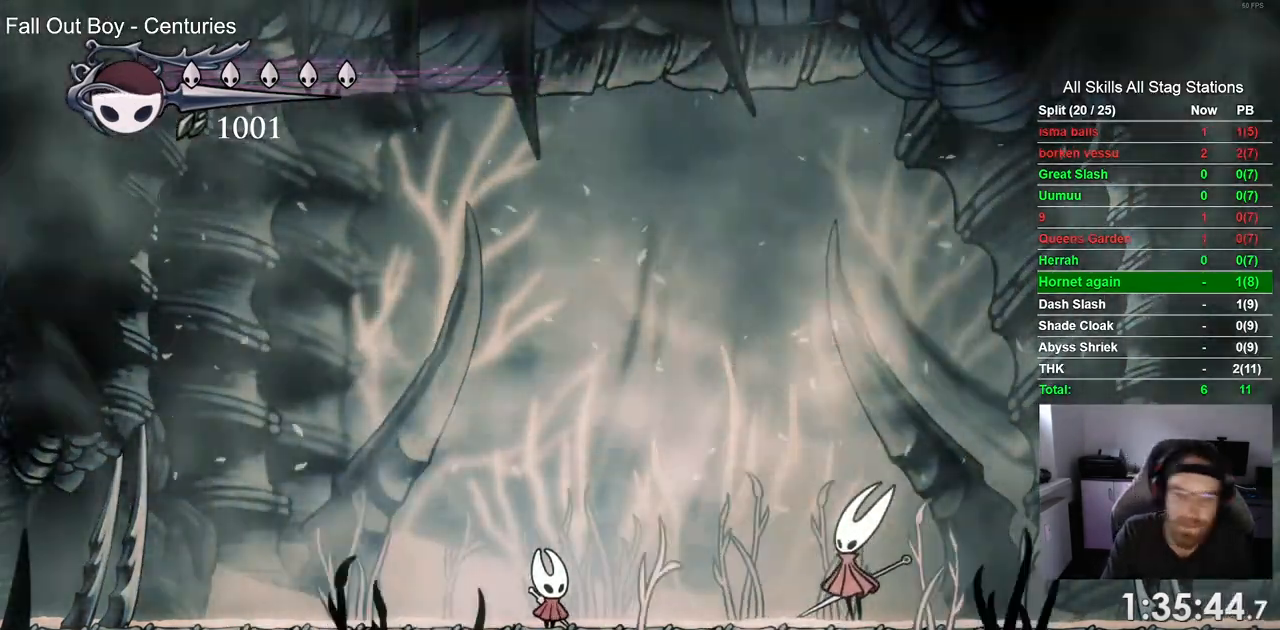
{"buttons": [], "left_stick": "center", "right_stick": "center", "events": [[50, "CROSS", "up"], [150, "CROSS", "down"], [250, "CROSS", "up"], [333, "CROSS", "down"], [467, "CROSS", "up"]]}
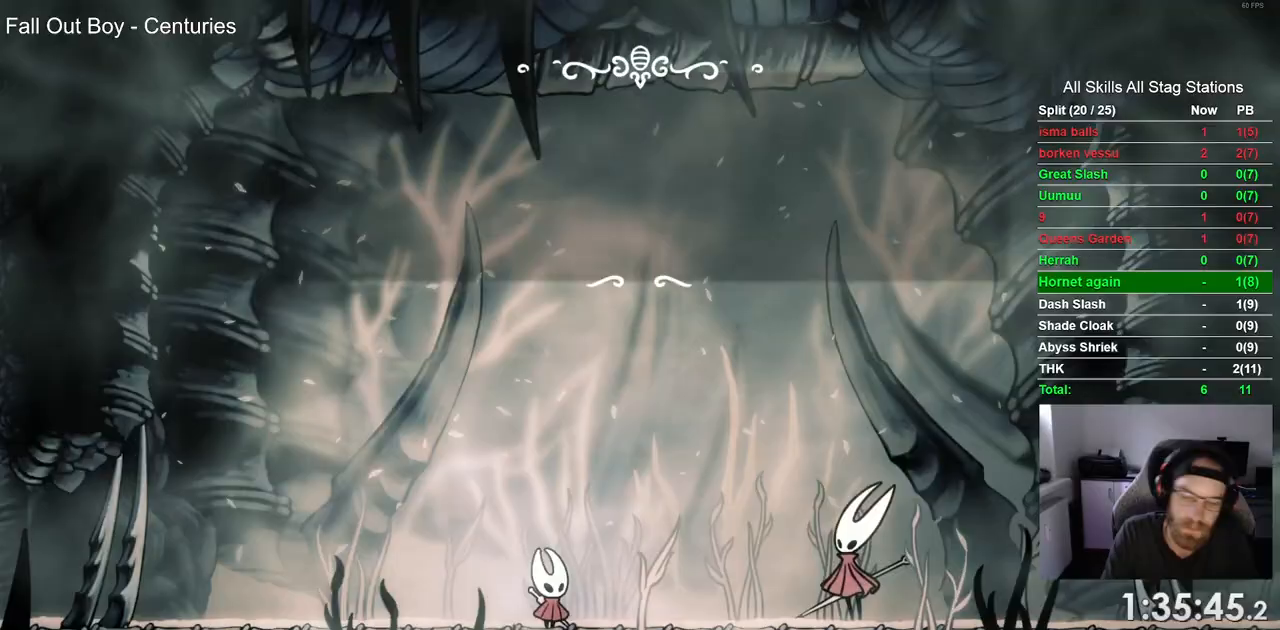
{"buttons": ["CROSS"], "left_stick": "center", "right_stick": "center", "events": [[50, "CROSS", "down"], [150, "CROSS", "up"], [233, "CROSS", "down"], [333, "CROSS", "up"], [433, "CROSS", "down"]]}
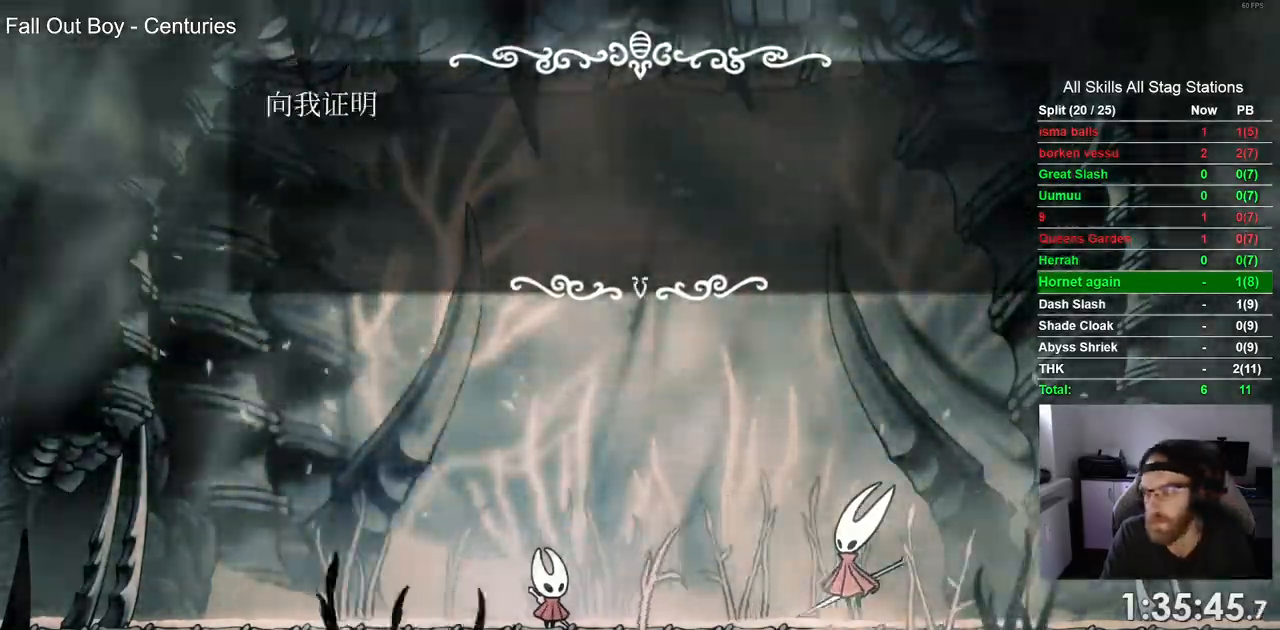
{"buttons": ["CROSS"], "left_stick": "center", "right_stick": "center", "events": [[33, "CROSS", "up"], [133, "CROSS", "down"], [233, "CROSS", "up"], [317, "CROSS", "down"], [400, "CROSS", "up"], [500, "CROSS", "down"]]}
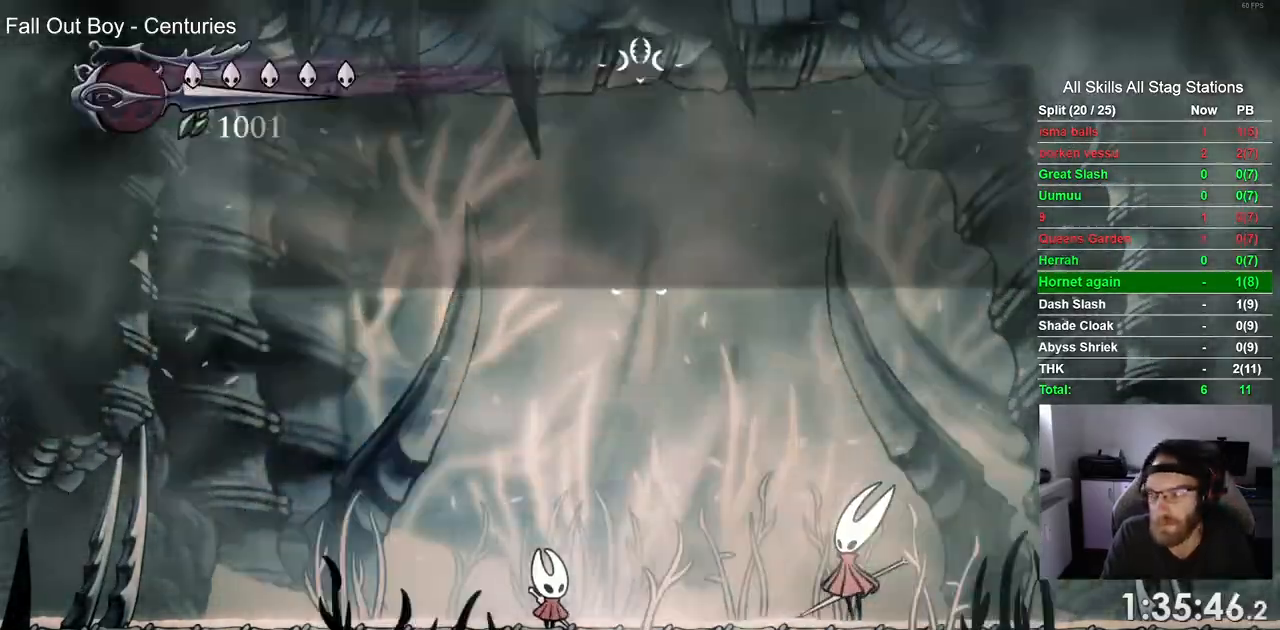
{"buttons": [], "left_stick": "center", "right_stick": "center", "events": [[100, "CROSS", "up"], [167, "CROSS", "down"], [283, "CROSS", "up"]]}
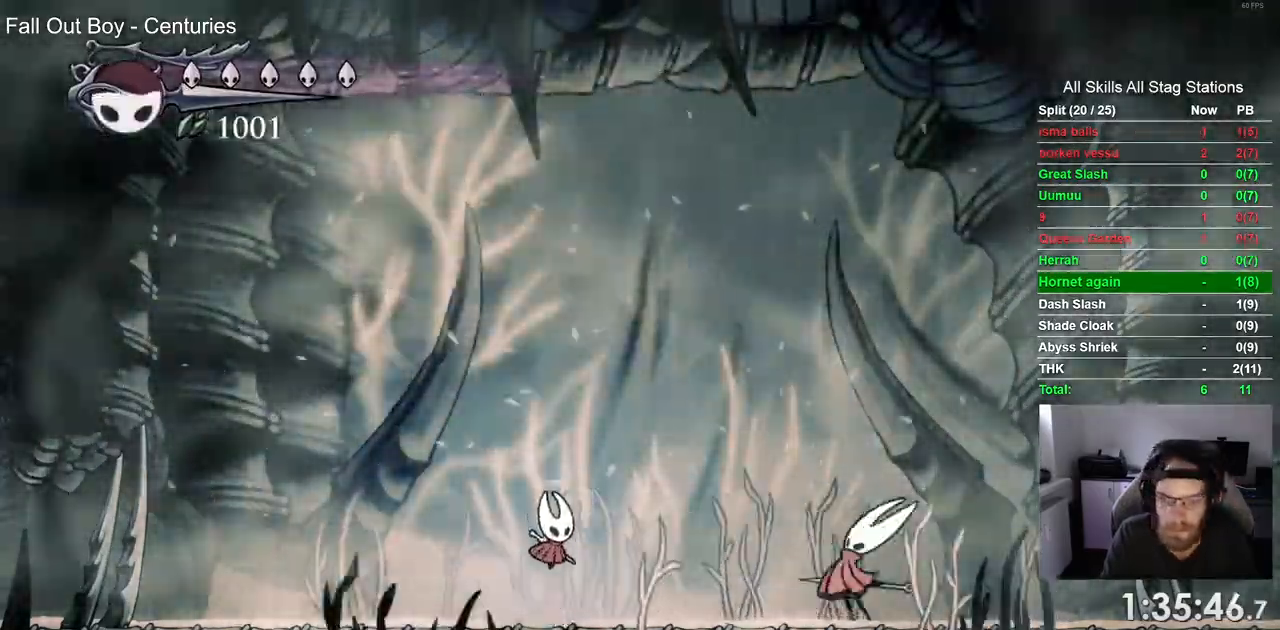
{"buttons": [], "left_stick": "center", "right_stick": "center", "events": [[17, "DPAD_RIGHT", "down"], [317, "DPAD_RIGHT", "up"]]}